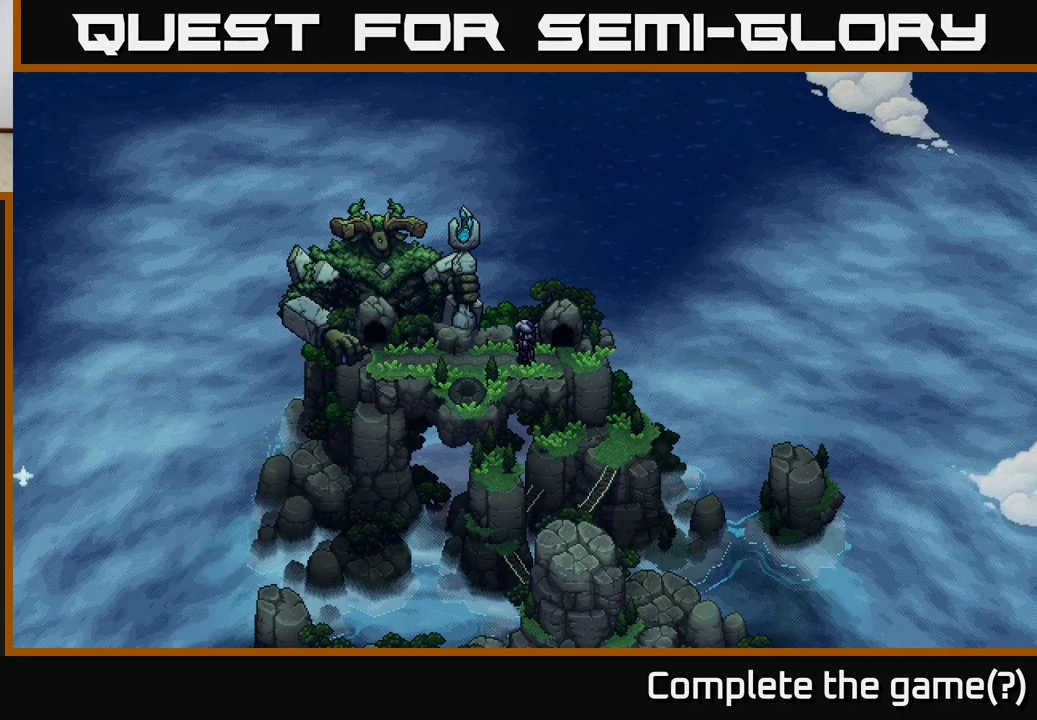
Gameplay with a controller (Xbox layout); each line is a JSON object with the inputs held at the frame after it. "events" lists button and stick changes between this image and that frame as [ms after this image, input, new state], when the widget could be followed in between.
{"buttons": [], "left_stick": "center", "right_stick": "center", "events": [[50, "left_stick", "right"], [317, "left_stick", "center"]]}
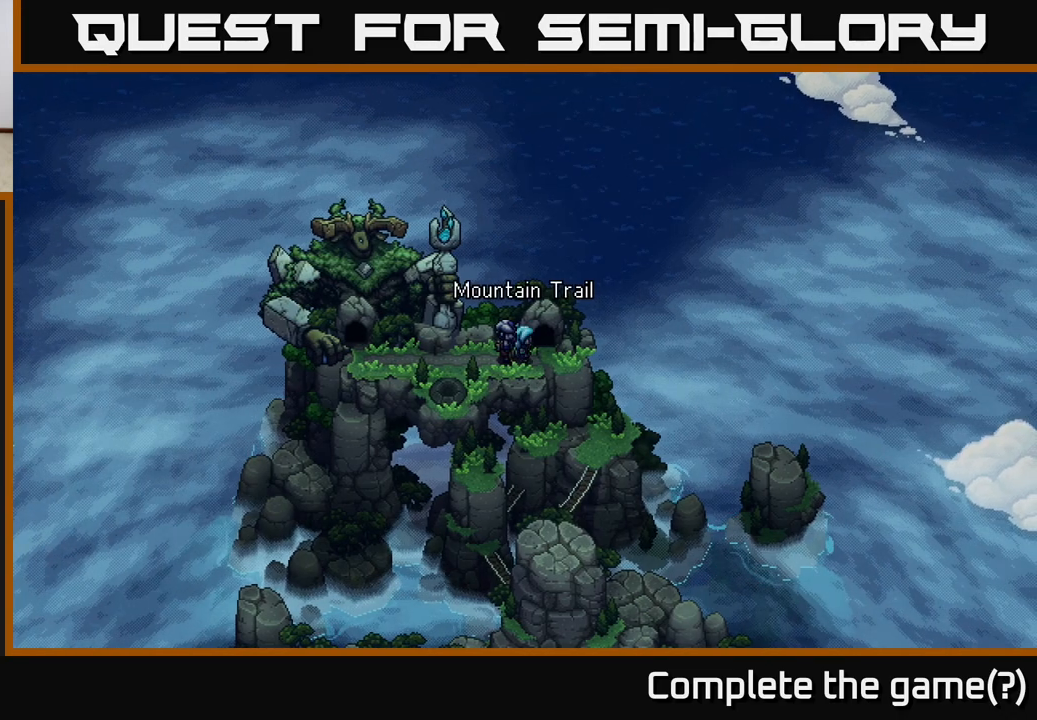
{"buttons": [], "left_stick": "center", "right_stick": "center", "events": [[83, "left_stick", "right"], [367, "left_stick", "center"]]}
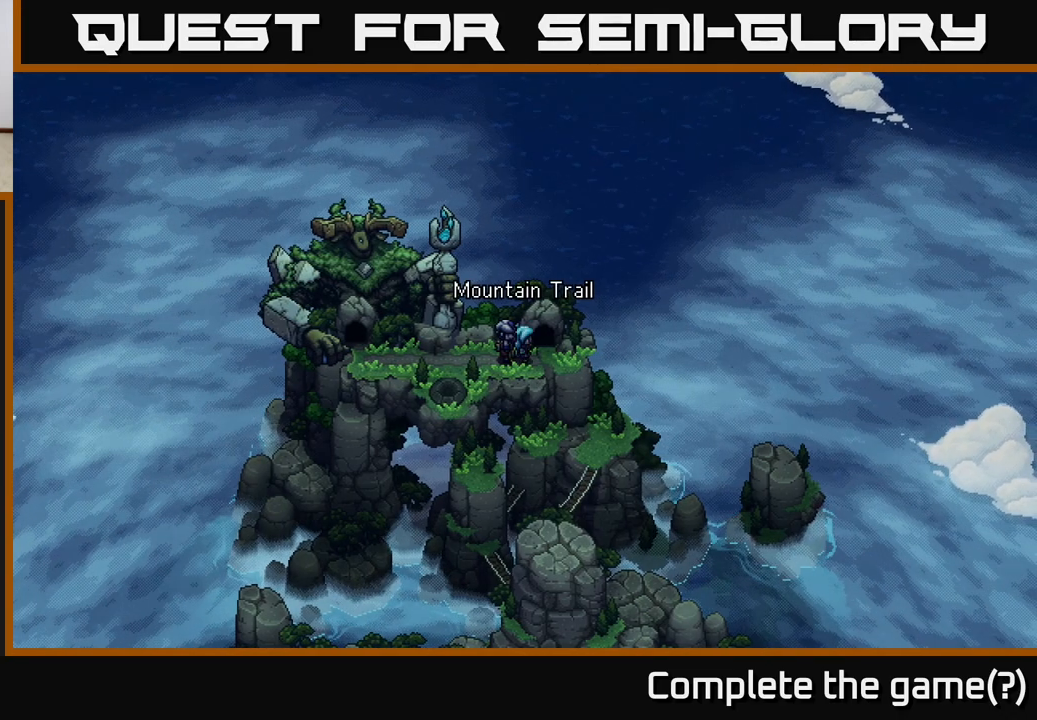
{"buttons": [], "left_stick": "left", "right_stick": "center", "events": [[300, "left_stick", "left"]]}
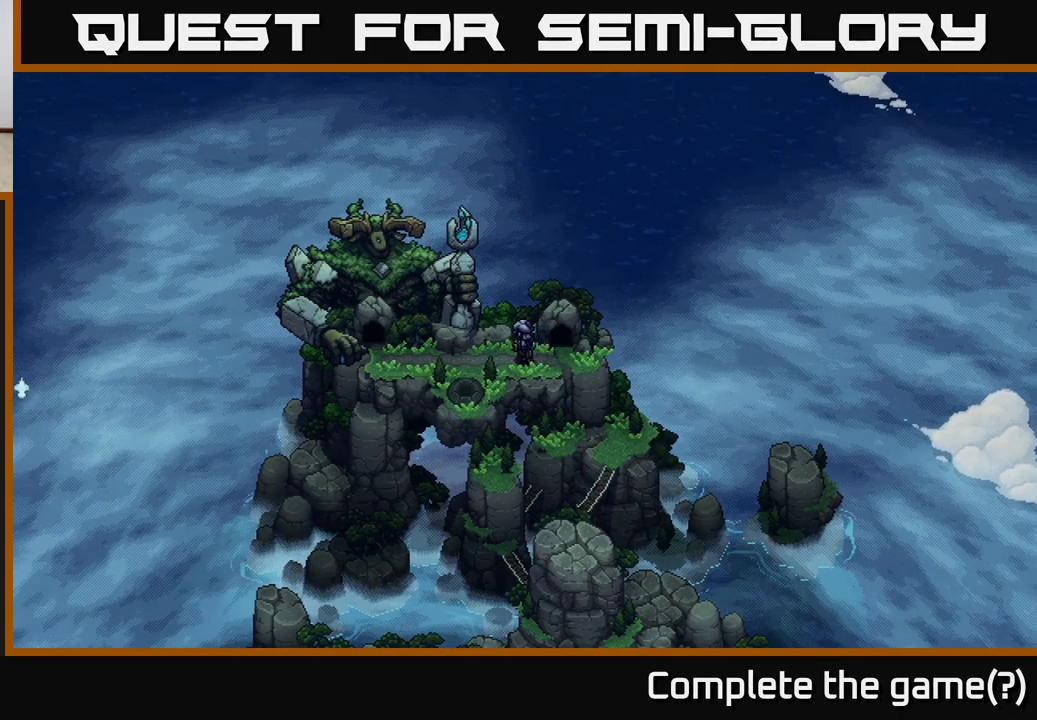
{"buttons": [], "left_stick": "center", "right_stick": "center", "events": [[183, "left_stick", "center"]]}
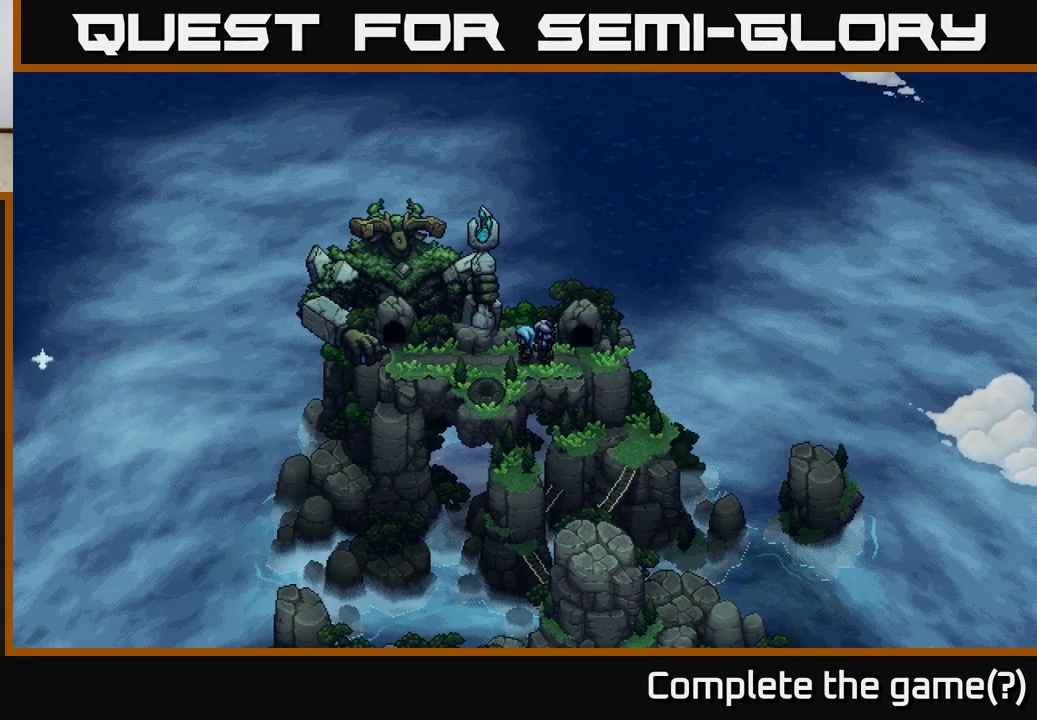
{"buttons": [], "left_stick": "down", "right_stick": "center", "events": [[50, "left_stick", "right"], [500, "left_stick", "down"]]}
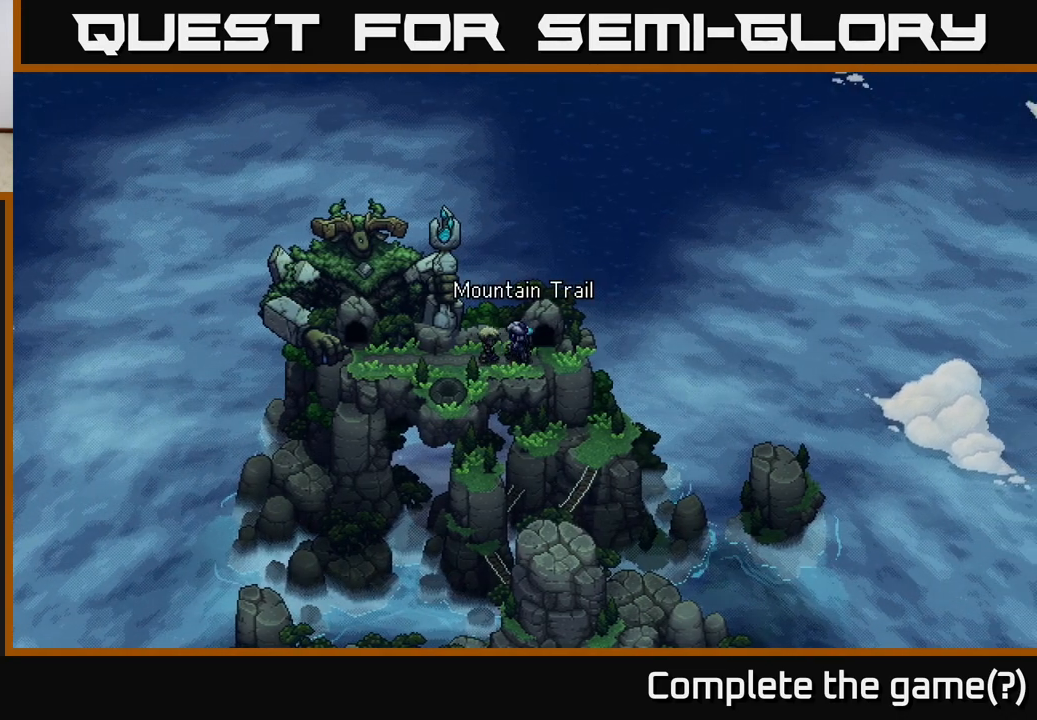
{"buttons": [], "left_stick": "center", "right_stick": "center", "events": [[167, "left_stick", "center"], [167, "right_stick", "down"], [500, "right_stick", "center"]]}
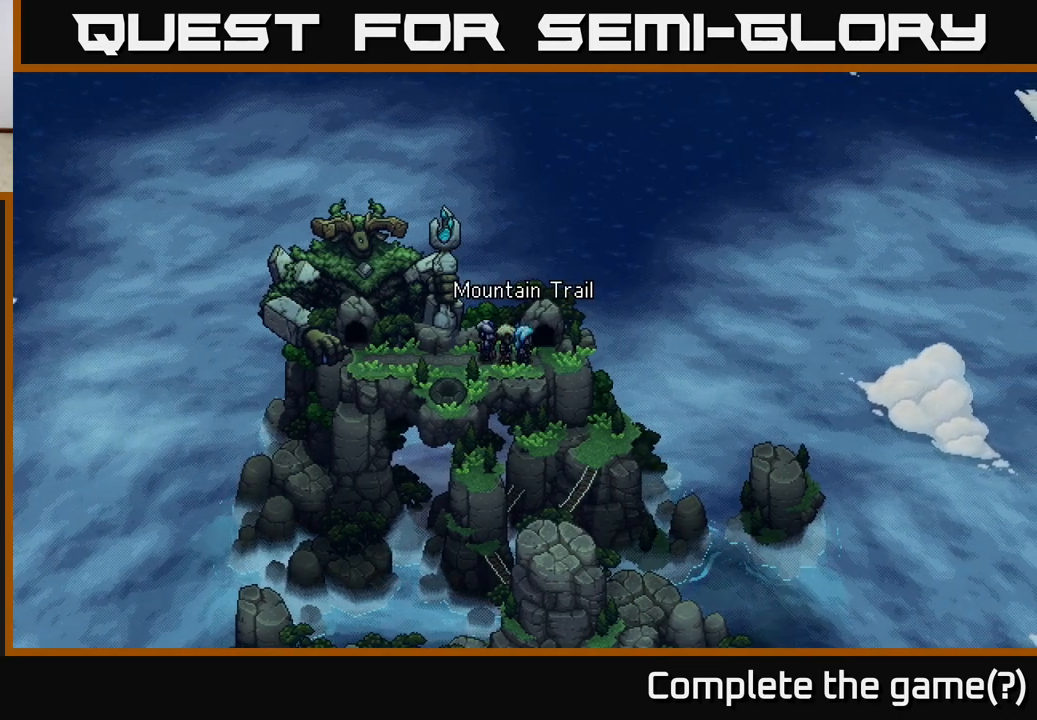
{"buttons": [], "left_stick": "center", "right_stick": "center", "events": [[133, "left_stick", "left"], [333, "left_stick", "center"]]}
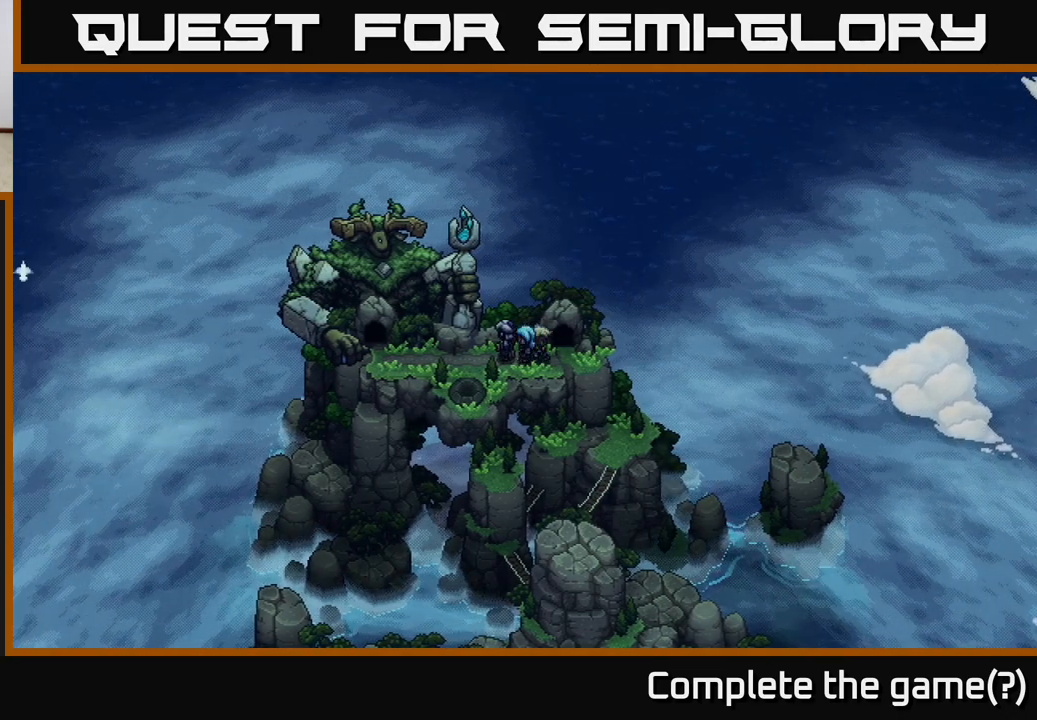
{"buttons": [], "left_stick": "center", "right_stick": "center", "events": [[250, "SELECT", "down"], [400, "SELECT", "up"]]}
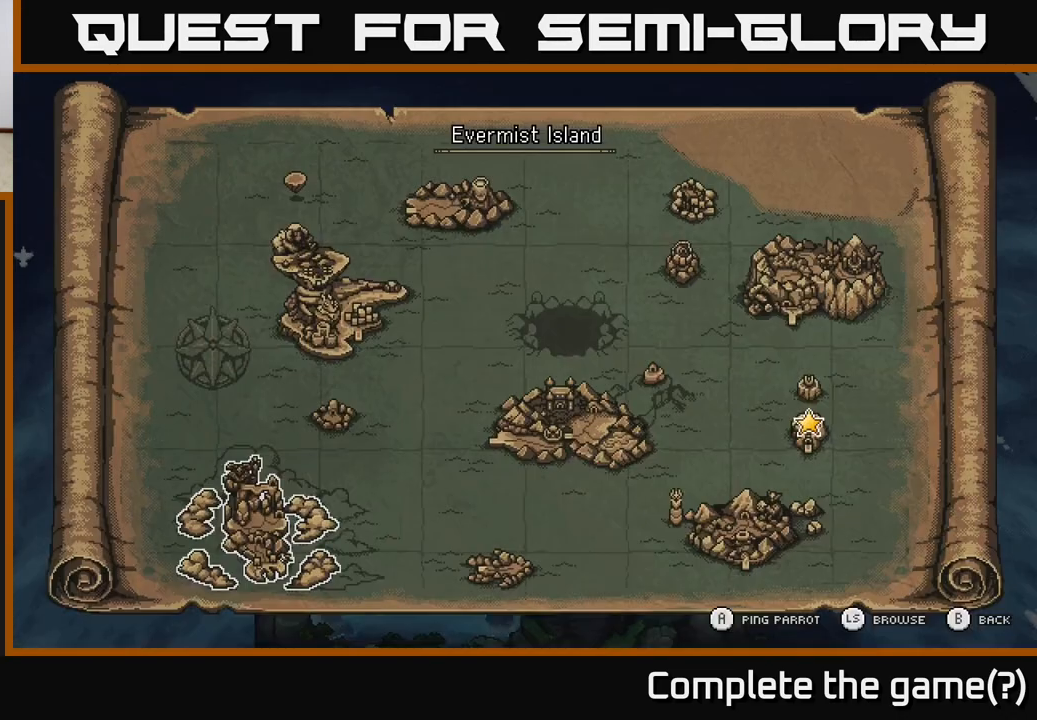
{"buttons": [], "left_stick": "center", "right_stick": "center", "events": []}
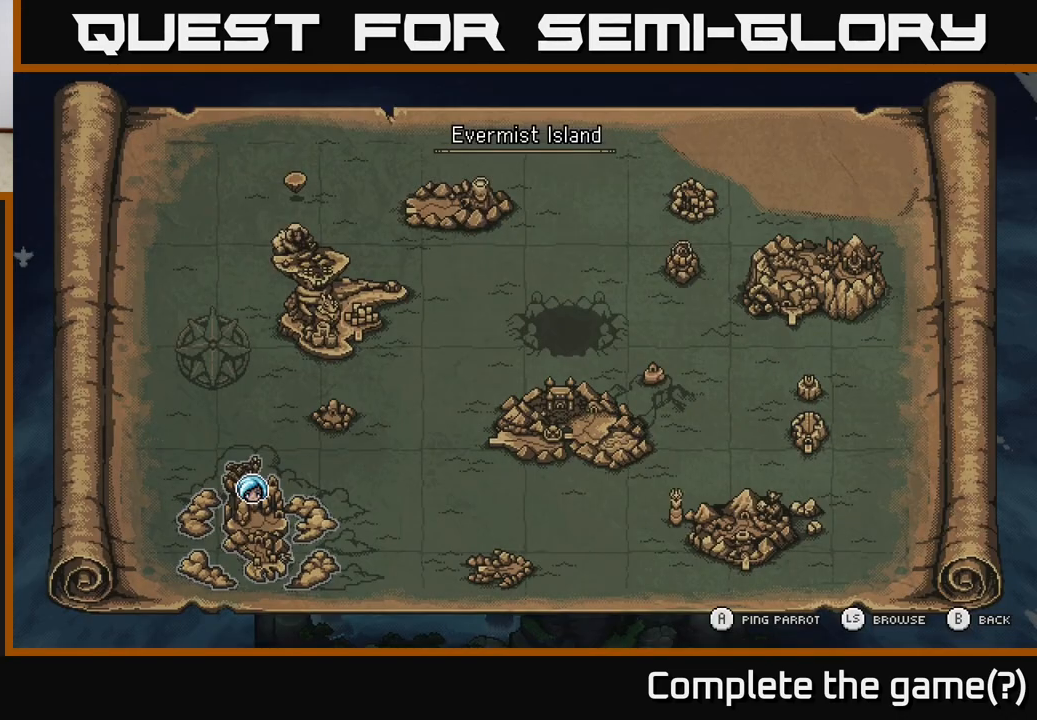
{"buttons": [], "left_stick": "center", "right_stick": "center", "events": []}
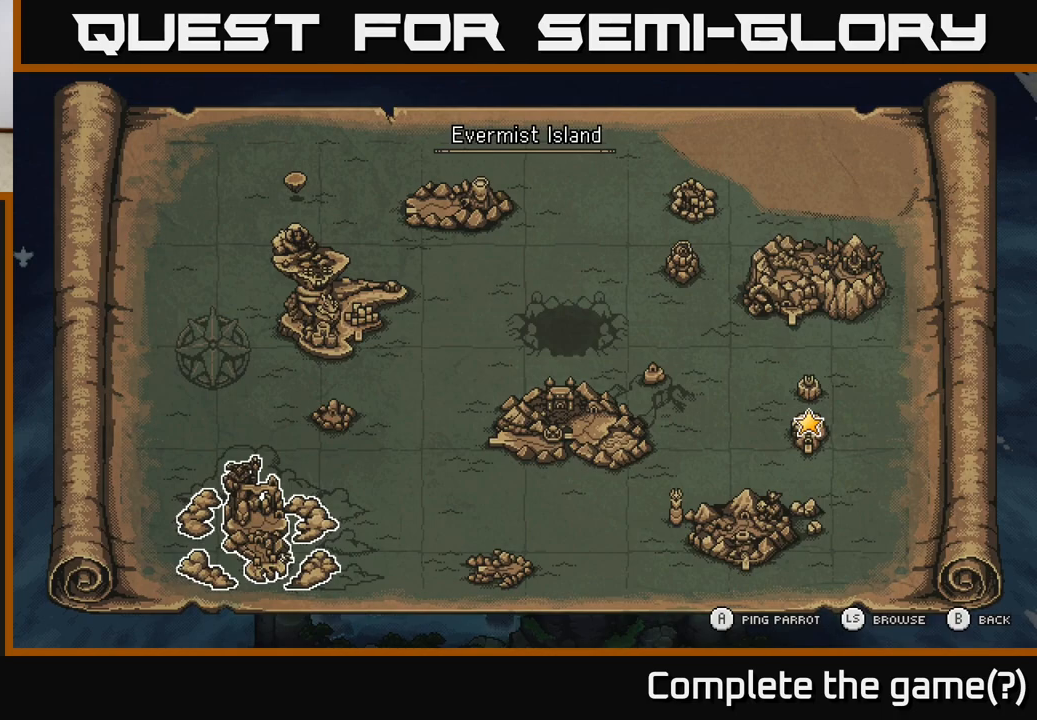
{"buttons": ["SELECT"], "left_stick": "center", "right_stick": "center", "events": [[483, "SELECT", "down"]]}
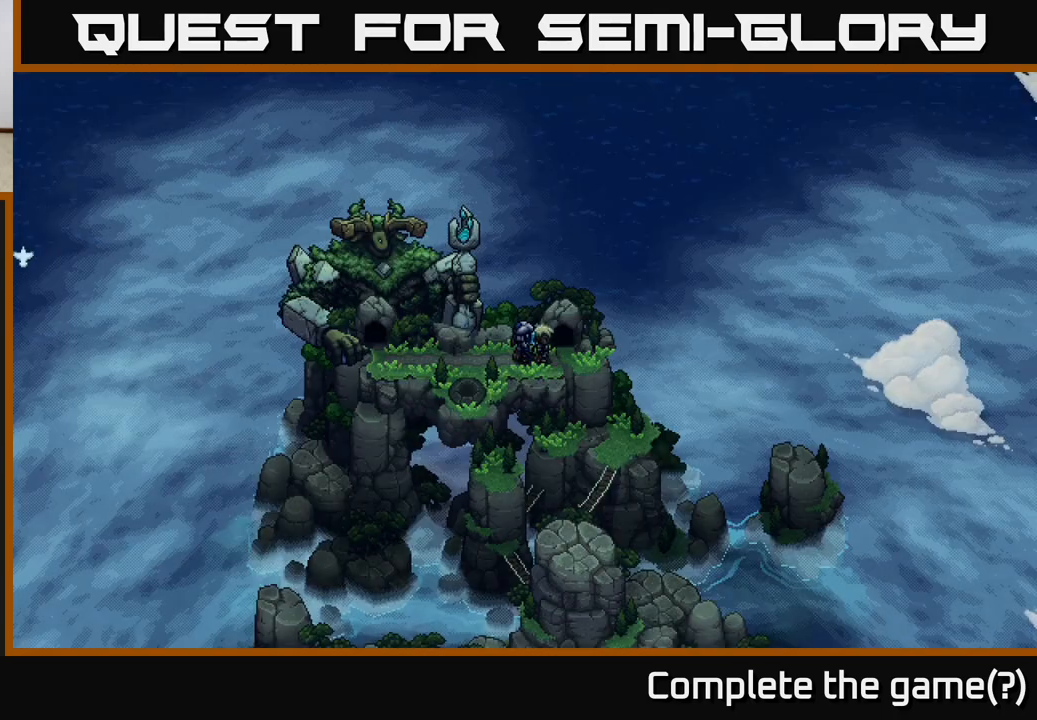
{"buttons": [], "left_stick": "left", "right_stick": "center", "events": [[83, "SELECT", "up"], [433, "left_stick", "left"]]}
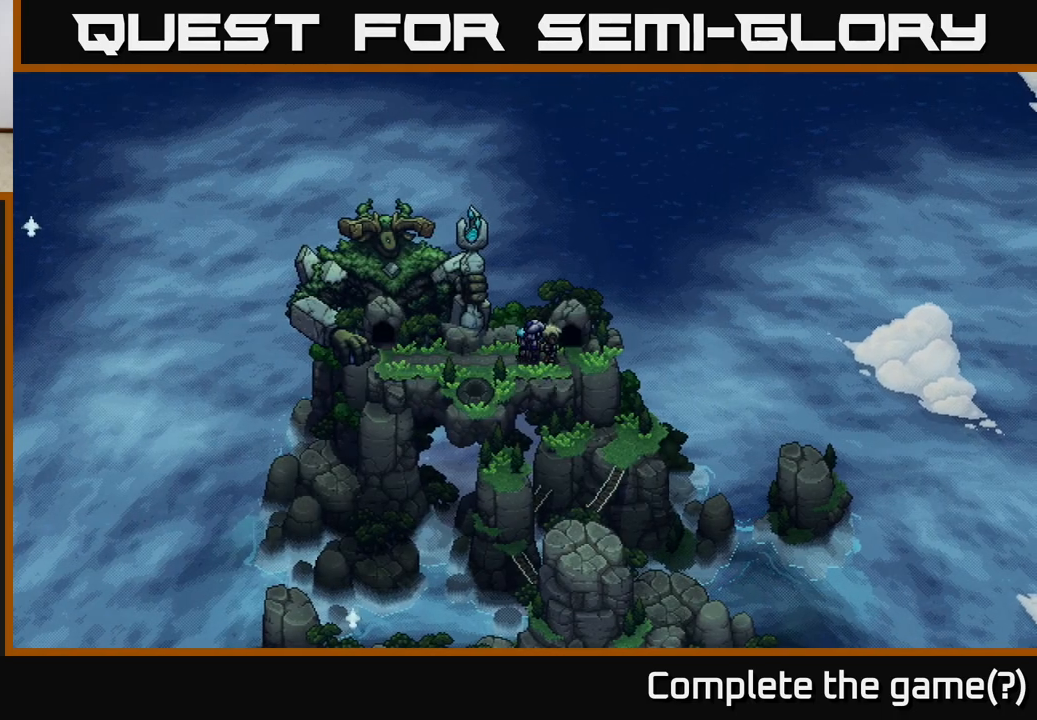
{"buttons": [], "left_stick": "down", "right_stick": "center", "events": [[67, "right_stick", "down"], [233, "left_stick", "up-left"], [400, "right_stick", "center"], [500, "left_stick", "down"]]}
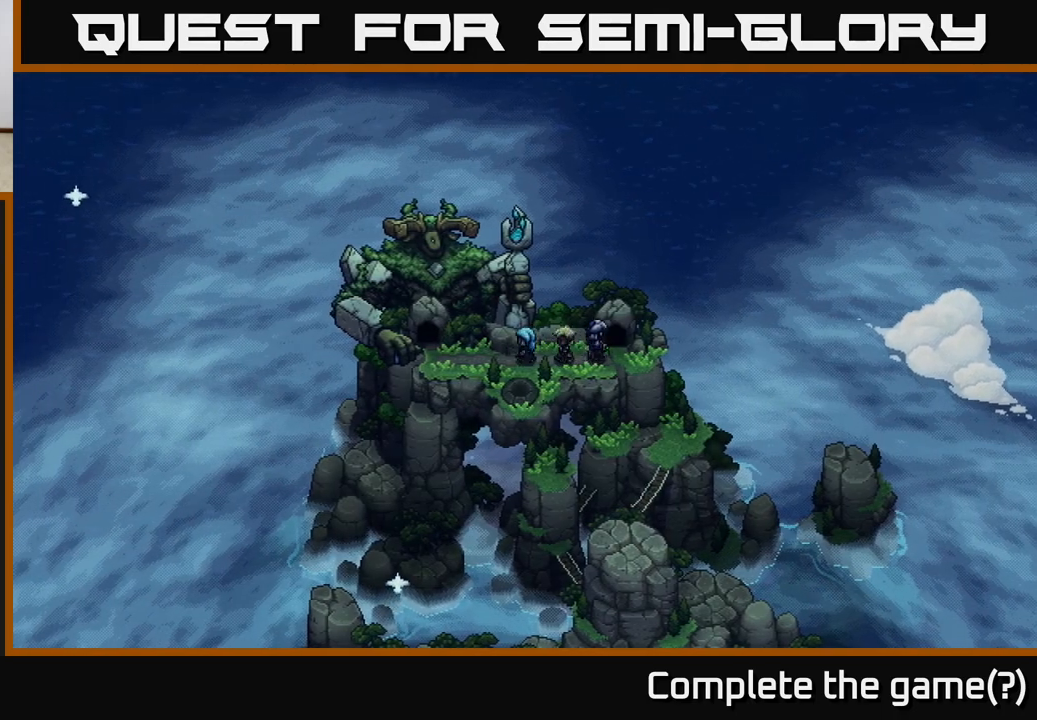
{"buttons": [], "left_stick": "down", "right_stick": "center", "events": []}
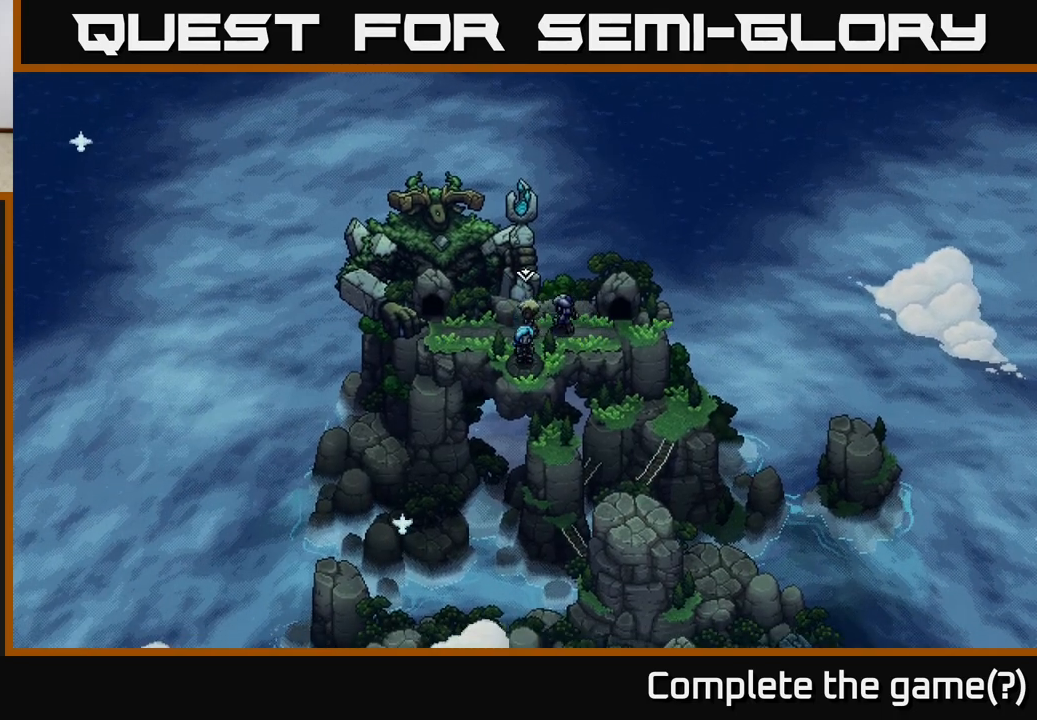
{"buttons": [], "left_stick": "center", "right_stick": "center", "events": [[417, "left_stick", "center"]]}
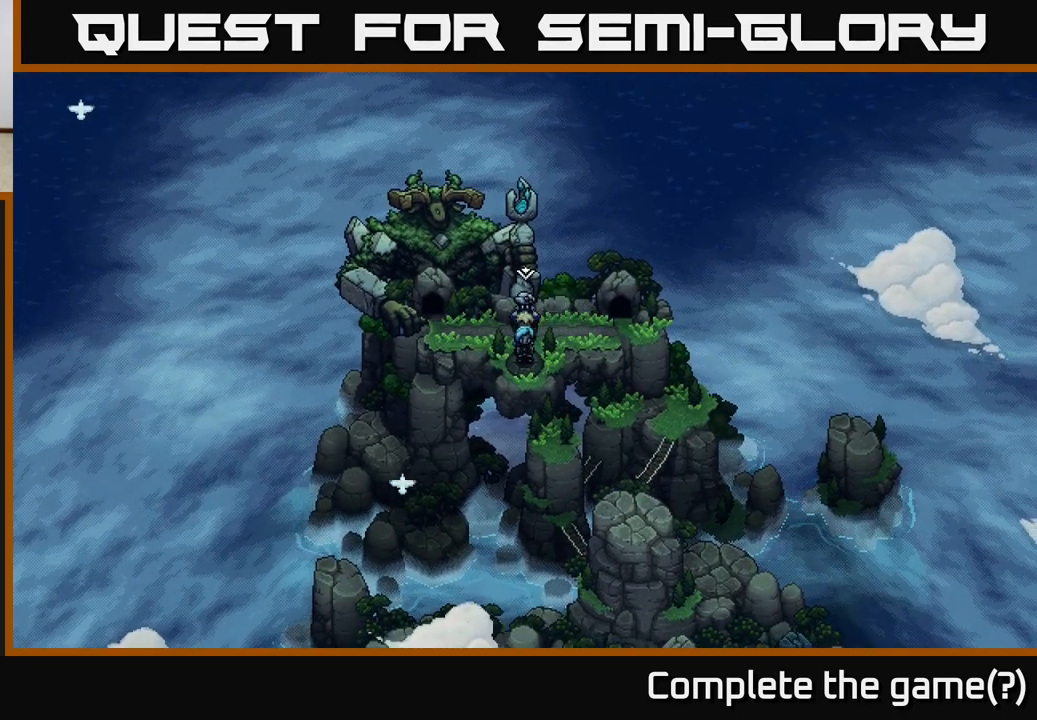
{"buttons": [], "left_stick": "center", "right_stick": "center", "events": []}
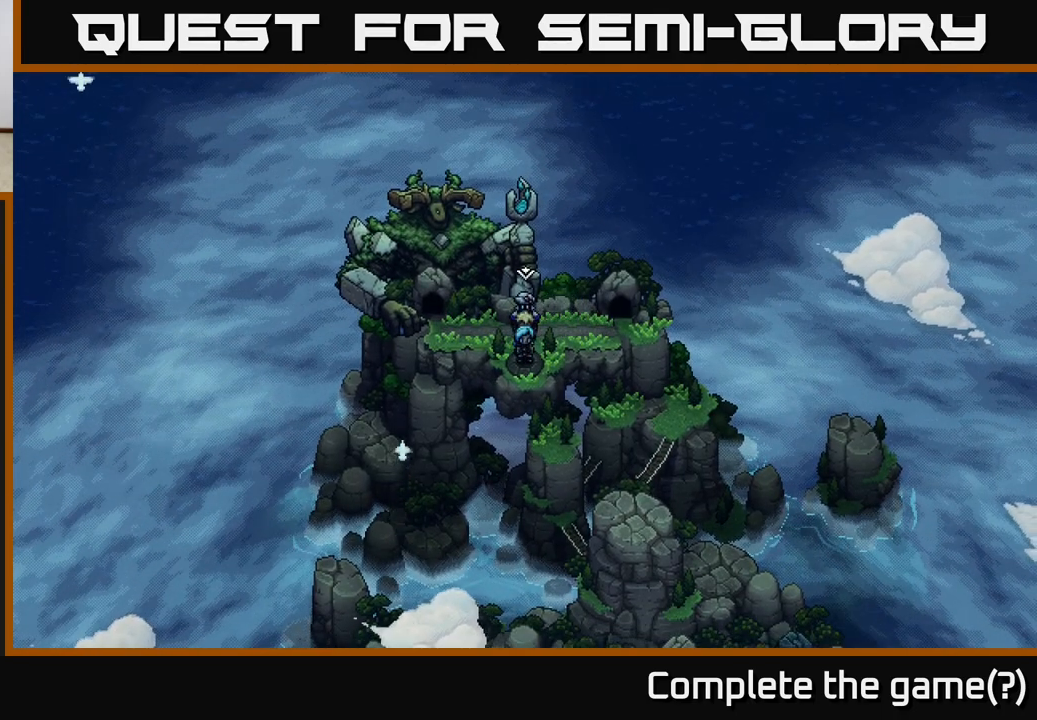
{"buttons": [], "left_stick": "up", "right_stick": "center", "events": [[317, "left_stick", "up"]]}
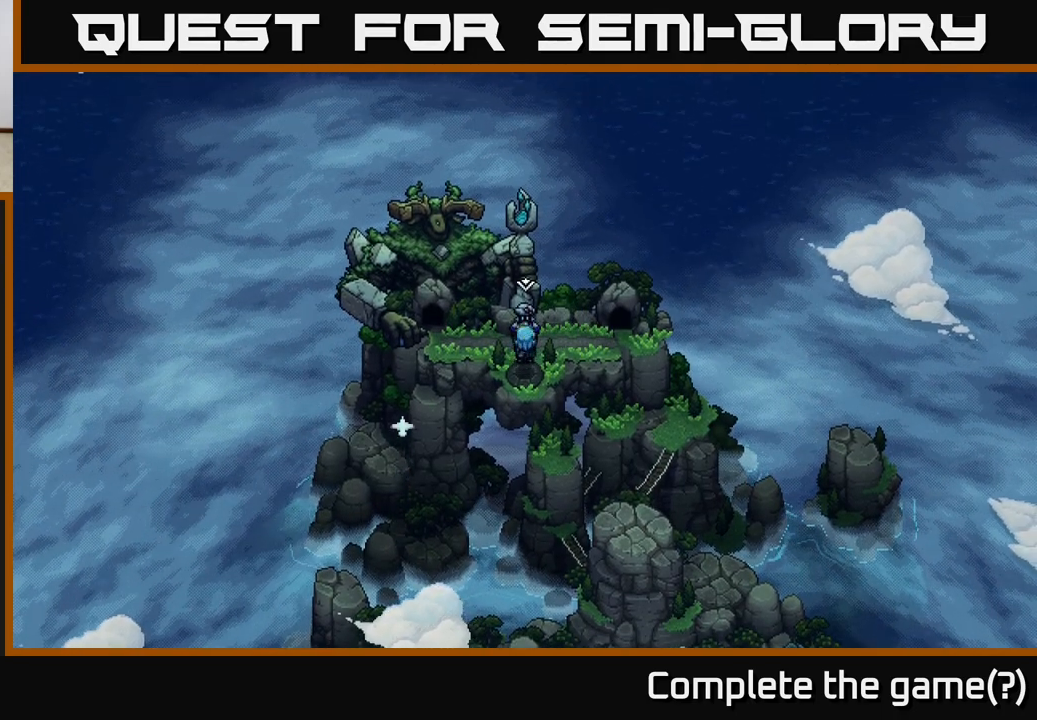
{"buttons": [], "left_stick": "down", "right_stick": "center", "events": [[333, "left_stick", "down"]]}
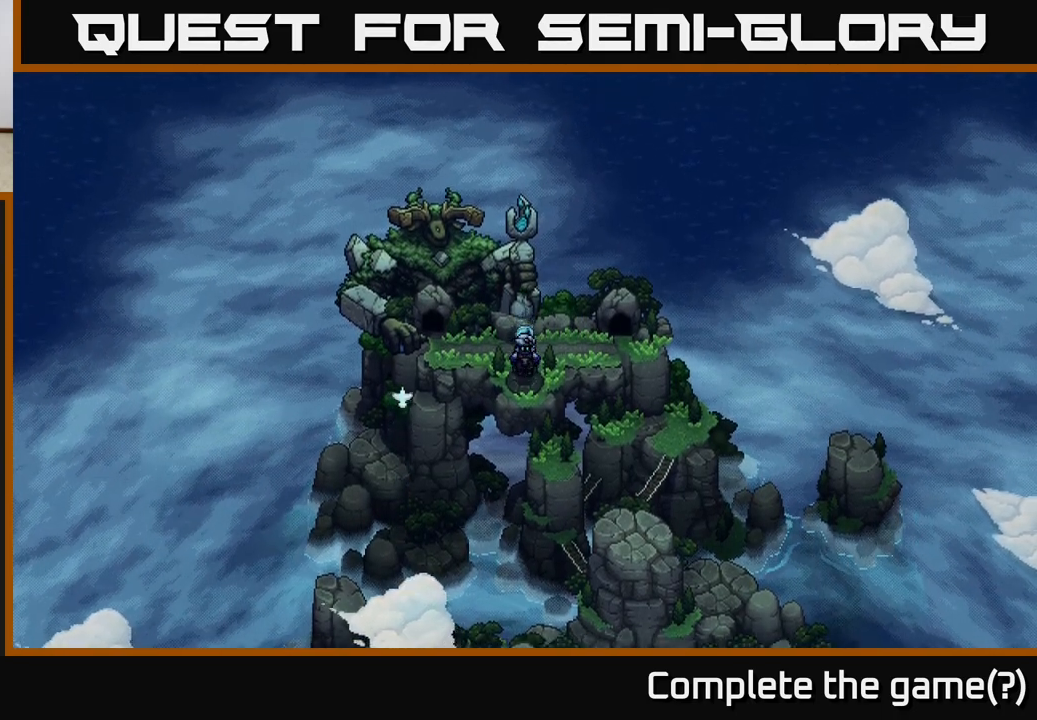
{"buttons": [], "left_stick": "down", "right_stick": "center", "events": []}
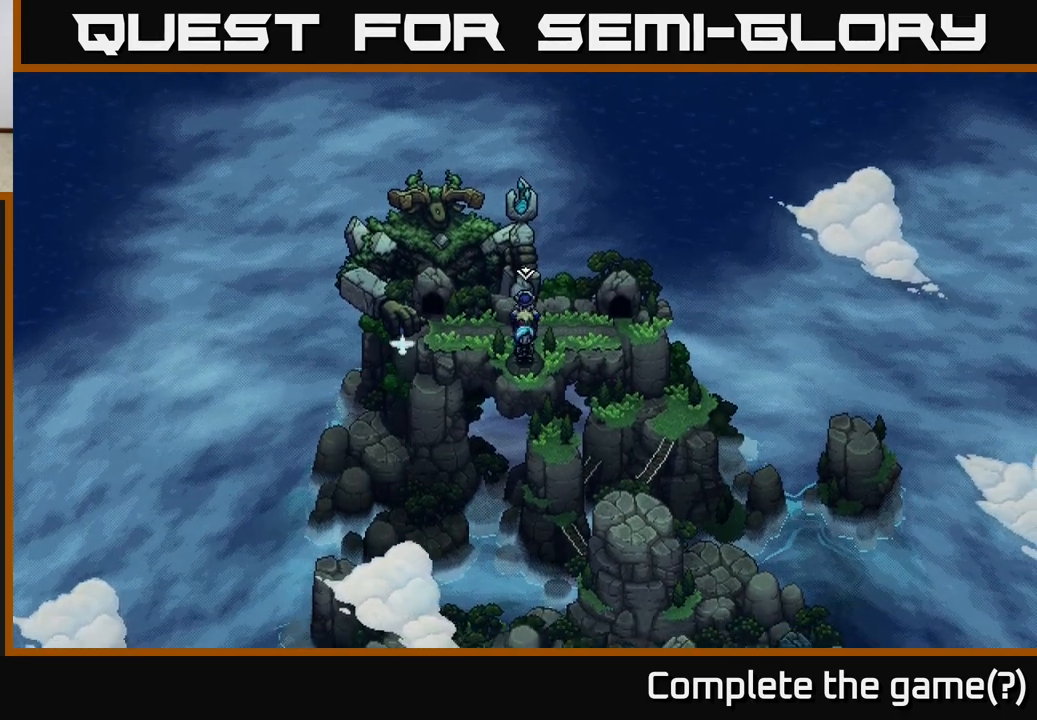
{"buttons": [], "left_stick": "center", "right_stick": "center", "events": [[33, "A", "down"], [67, "left_stick", "center"], [267, "A", "up"]]}
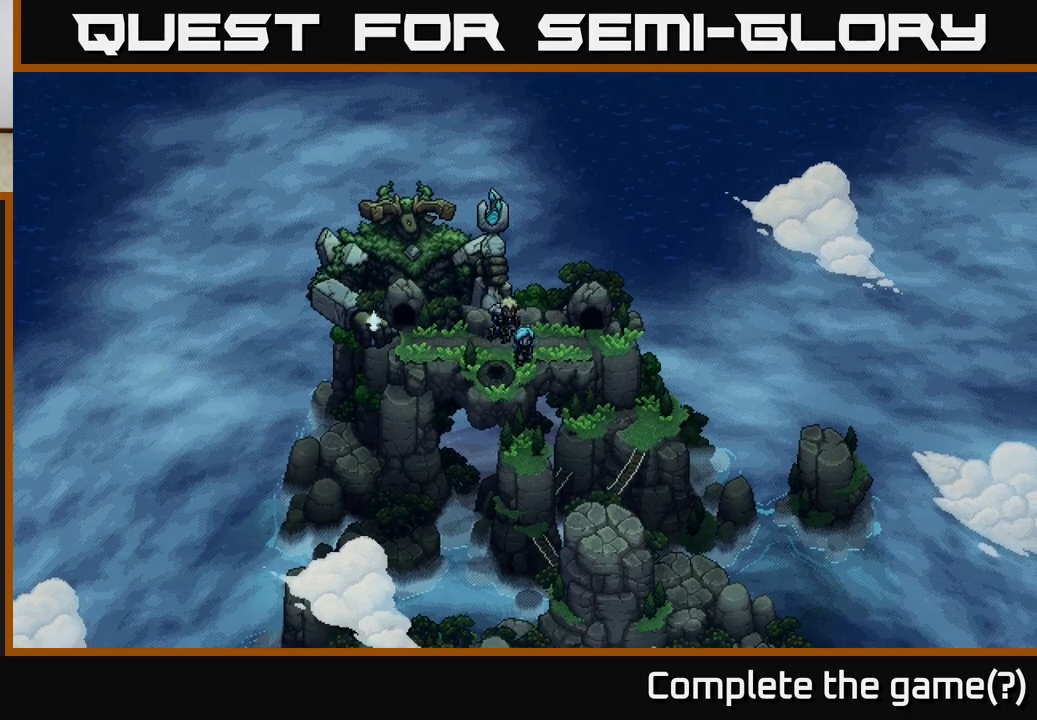
{"buttons": [], "left_stick": "center", "right_stick": "center", "events": []}
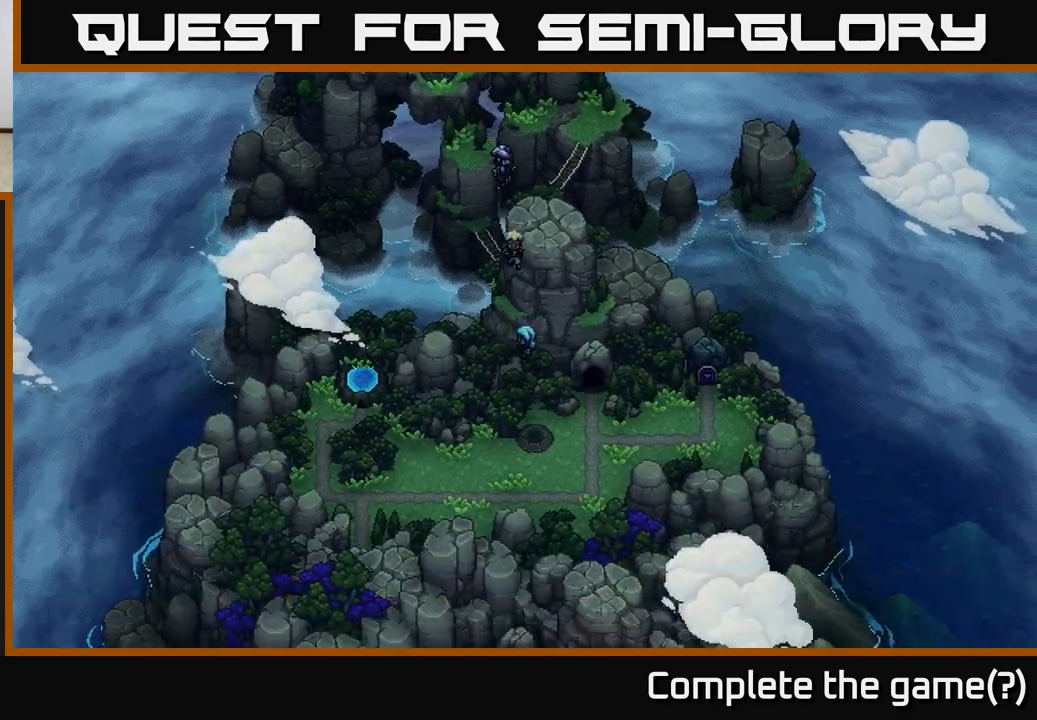
{"buttons": [], "left_stick": "center", "right_stick": "center", "events": []}
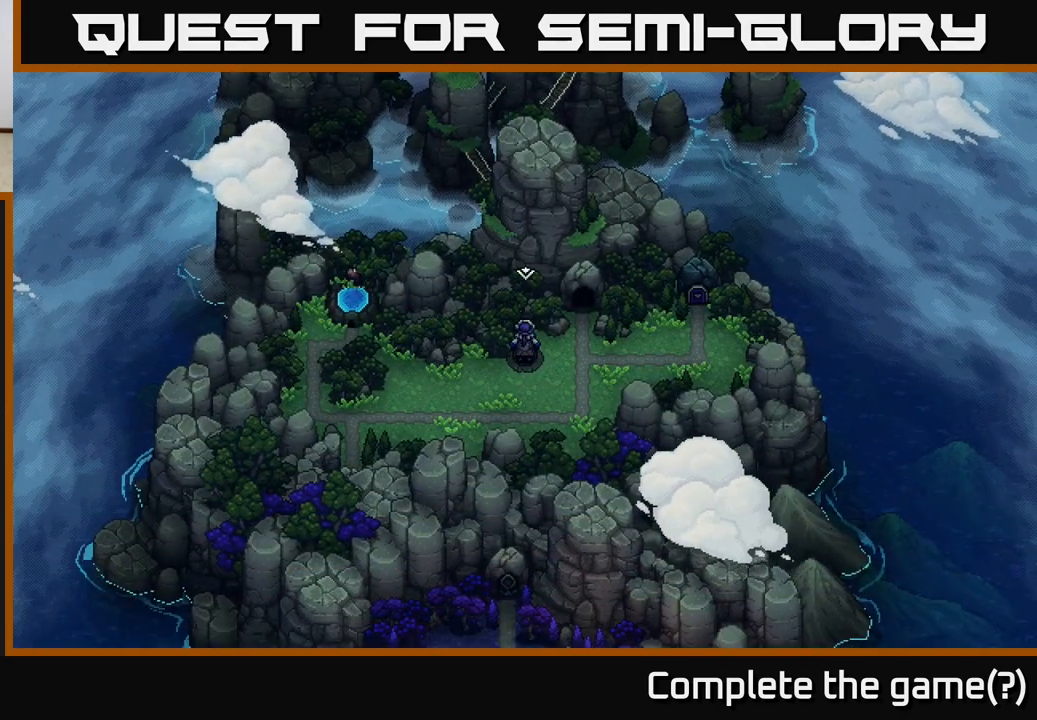
{"buttons": [], "left_stick": "down", "right_stick": "center", "events": [[100, "left_stick", "down"]]}
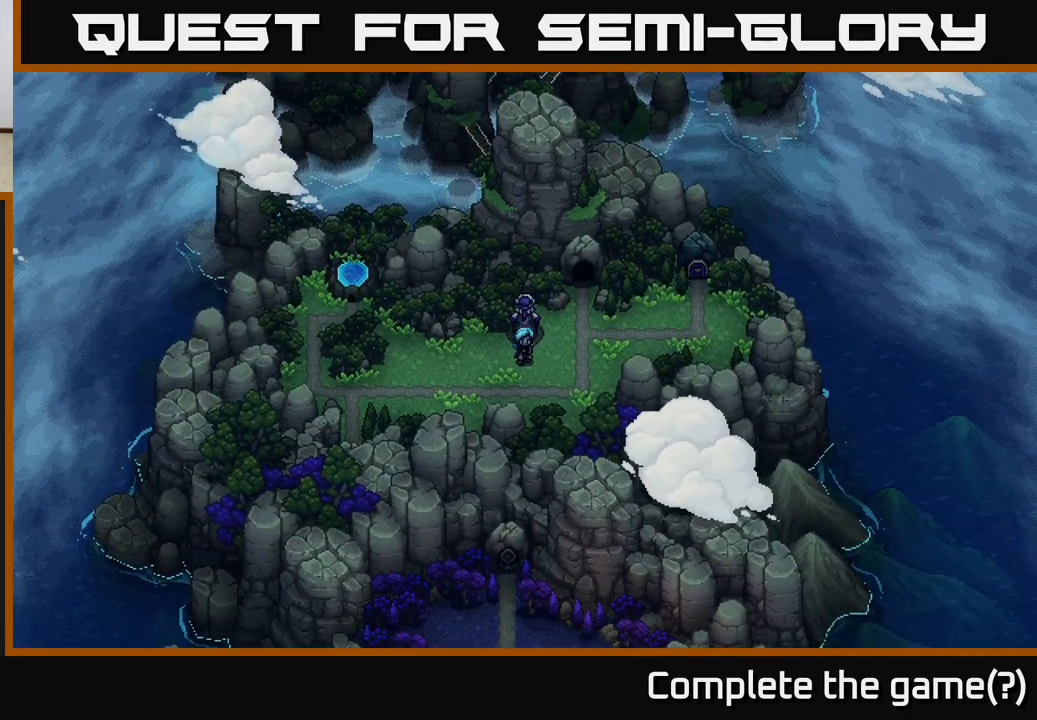
{"buttons": [], "left_stick": "down", "right_stick": "center", "events": []}
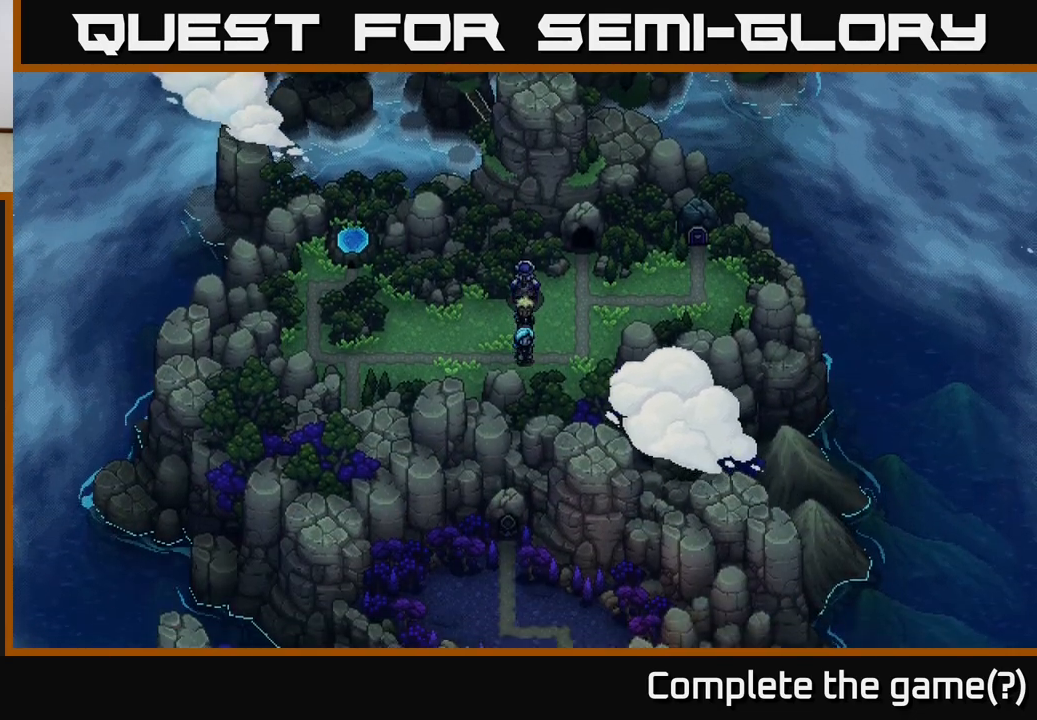
{"buttons": [], "left_stick": "left", "right_stick": "center", "events": [[100, "left_stick", "center"], [400, "left_stick", "left"]]}
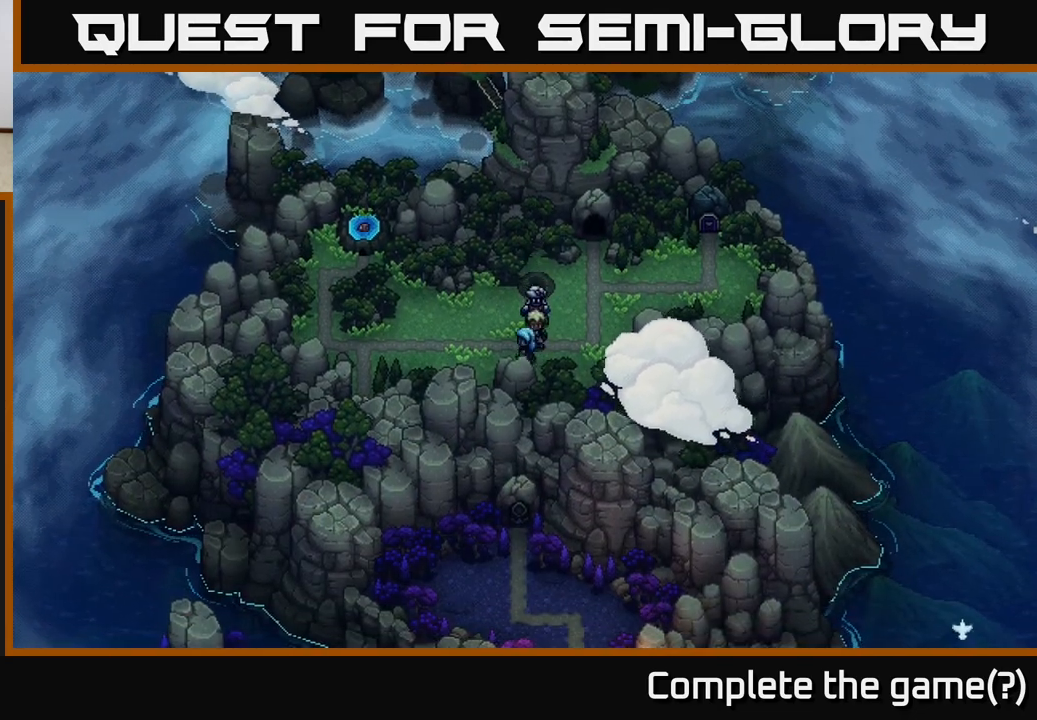
{"buttons": [], "left_stick": "down", "right_stick": "center", "events": [[100, "left_stick", "center"], [150, "left_stick", "down"]]}
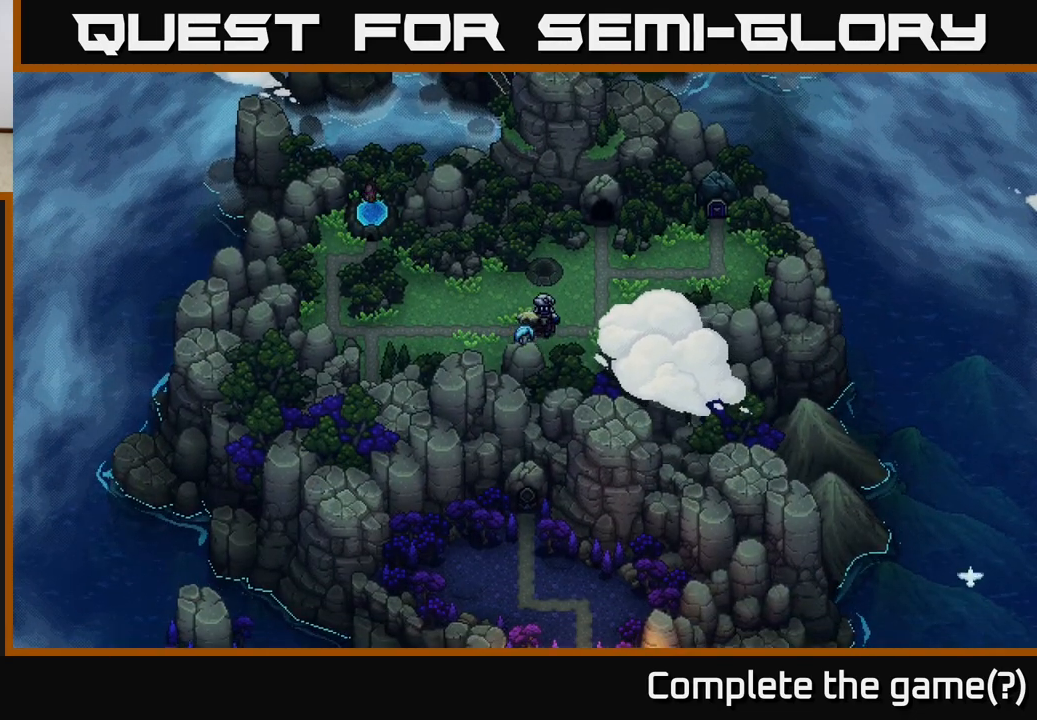
{"buttons": [], "left_stick": "left", "right_stick": "center", "events": [[50, "left_stick", "center"], [100, "left_stick", "left"]]}
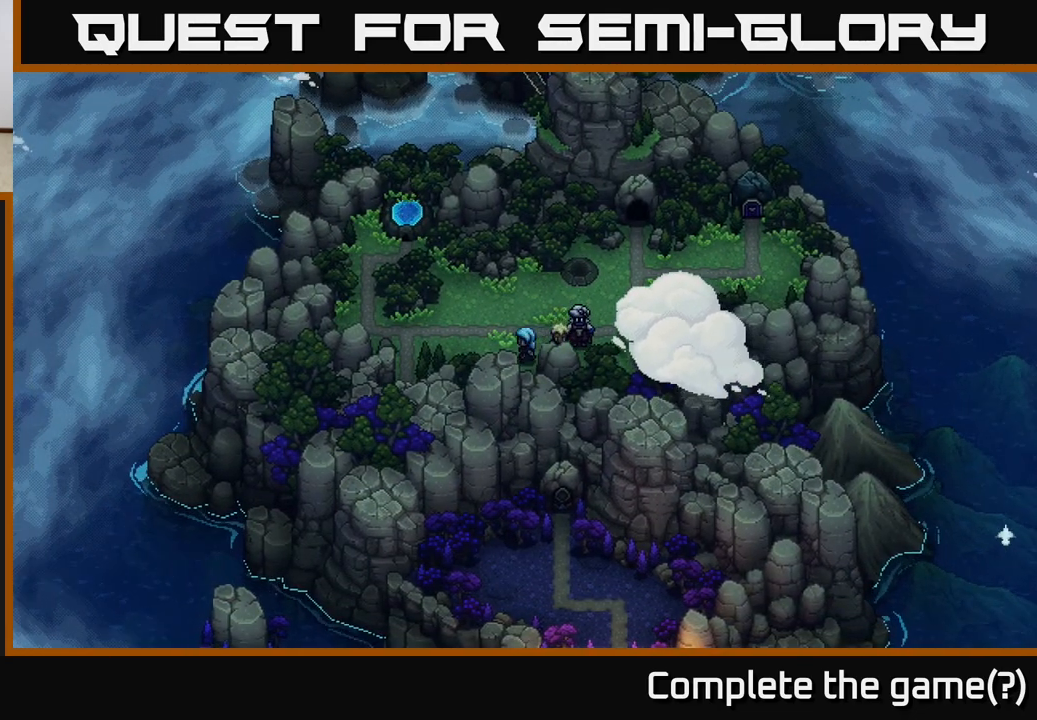
{"buttons": [], "left_stick": "left", "right_stick": "center", "events": []}
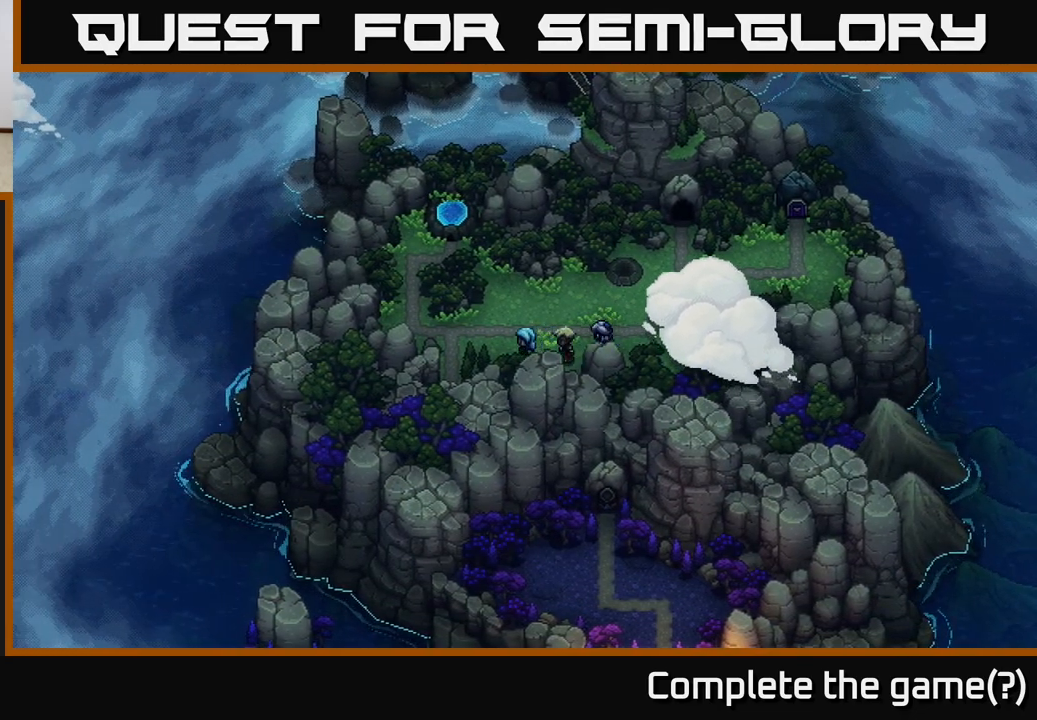
{"buttons": [], "left_stick": "left", "right_stick": "center", "events": []}
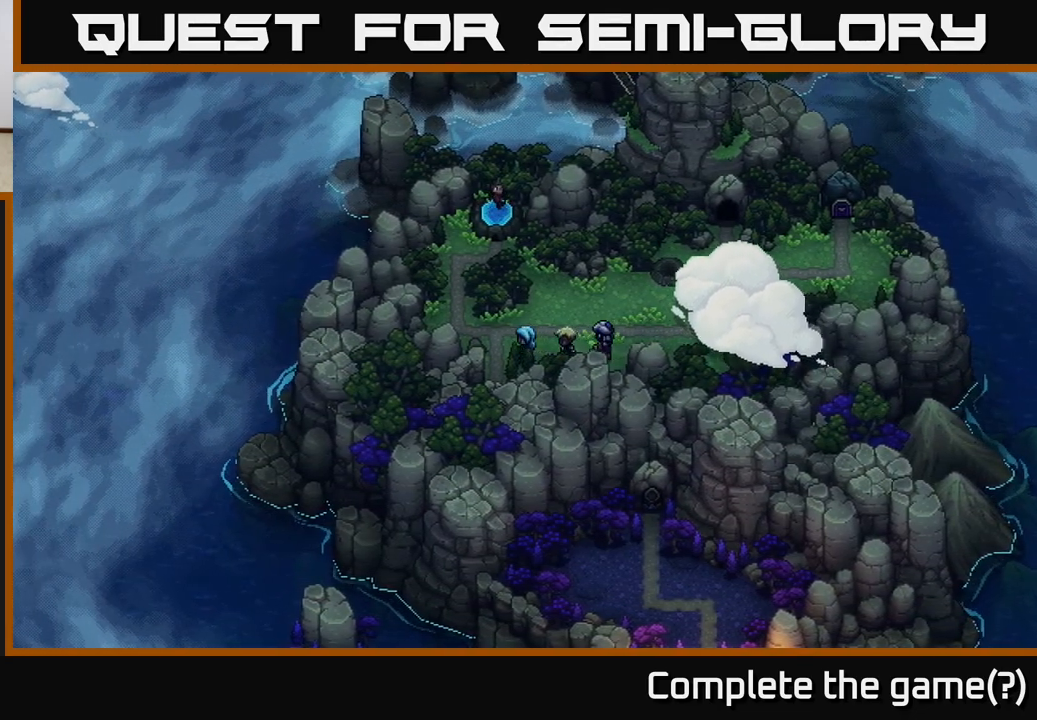
{"buttons": [], "left_stick": "down", "right_stick": "center", "events": [[267, "left_stick", "center"], [317, "left_stick", "down"]]}